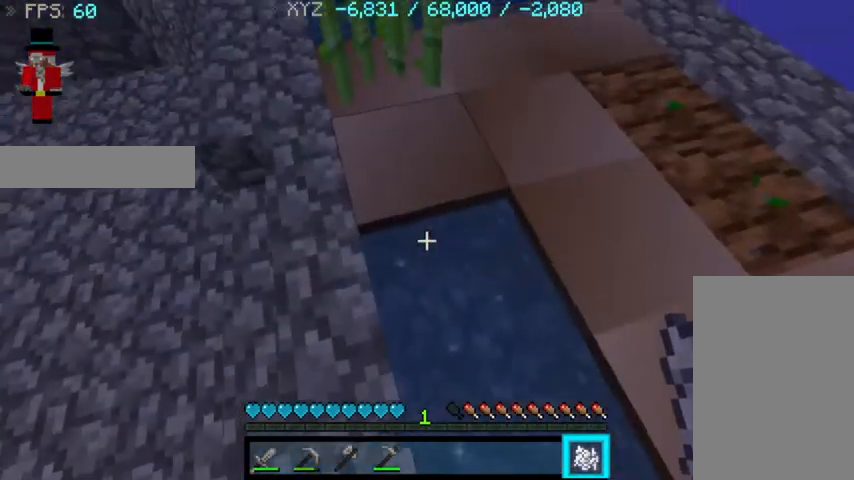
Gameplay with keyboard and mouse; each line is a JSON object with the keys and mouse buttons held at the frame after it. "events" lists presses ("down") and releases ("up") of "a", "d", "s", "sprint", "w", "mouse_left" and "mouse_right" between this image and that frame as [ms after this image, input, new state], when the widget could be followed in between. "mouse_left", "mouse_right" = the "left", "right" buttons of the "mouse" list. No other keys are recorded. Fast repeated clicks can show as one long hold. Mouse movement is not recorded. Key names are as the overlay labels them; some are game actions (e.g. jump) rather than physical keys.
{"keys": ["a"], "mouse": [], "events": [[367, "a", "down"]]}
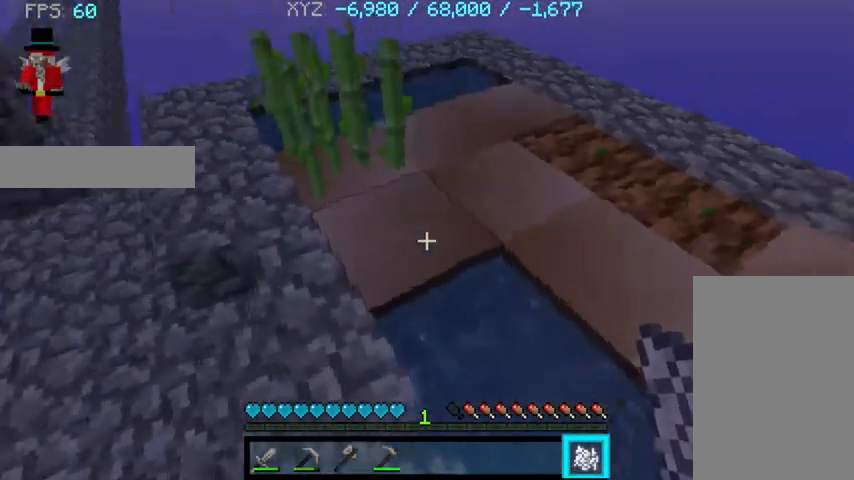
{"keys": [], "mouse": [], "events": [[167, "w", "down"], [333, "a", "up"], [333, "w", "up"]]}
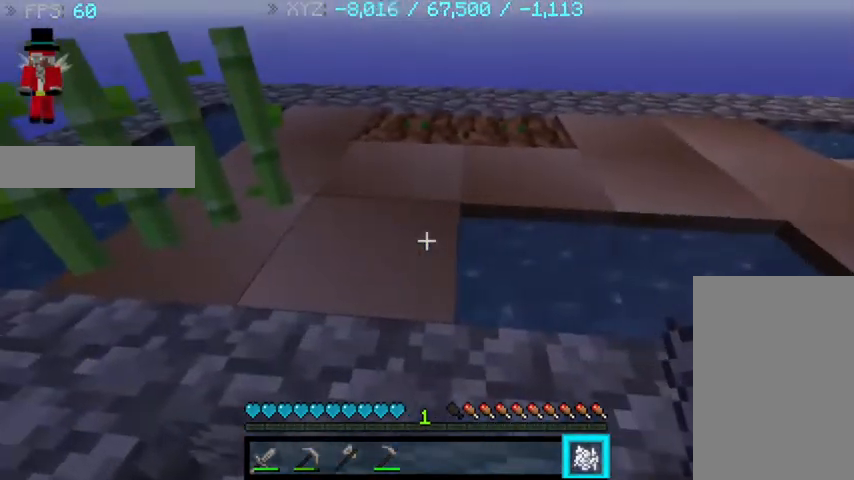
{"keys": [], "mouse": [], "events": [[267, "w", "down"], [467, "w", "up"]]}
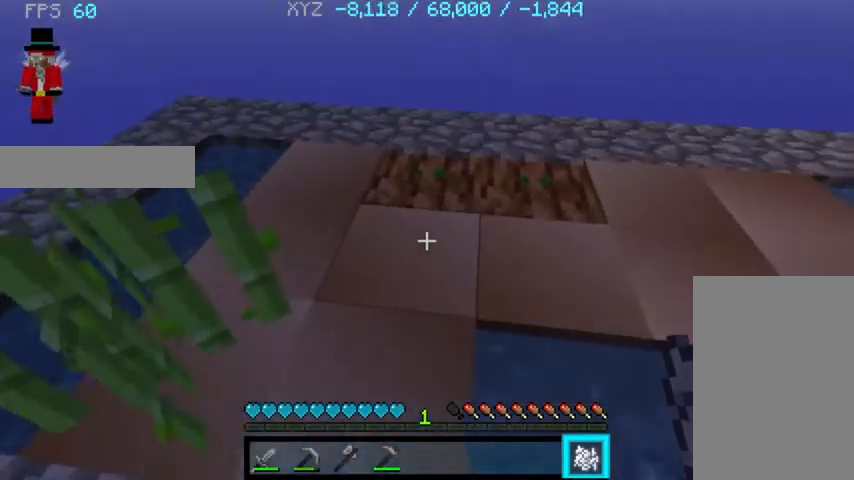
{"keys": [], "mouse": [], "events": []}
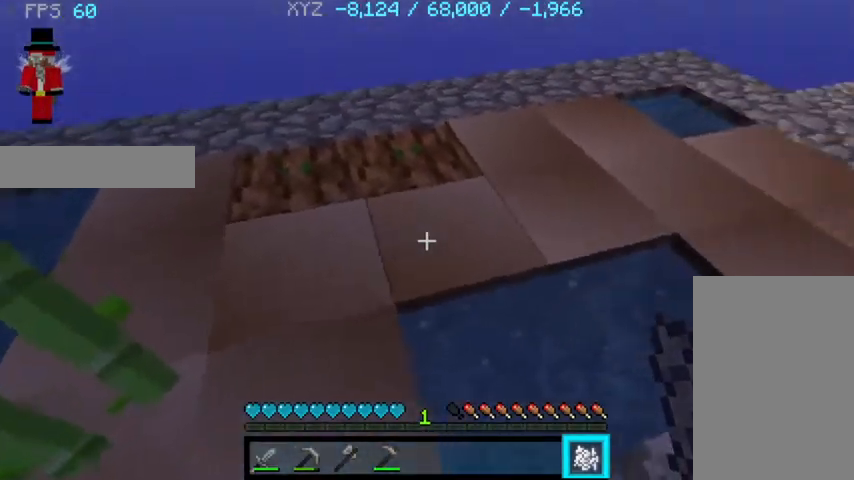
{"keys": [], "mouse": [], "events": [[233, "a", "down"], [333, "a", "up"]]}
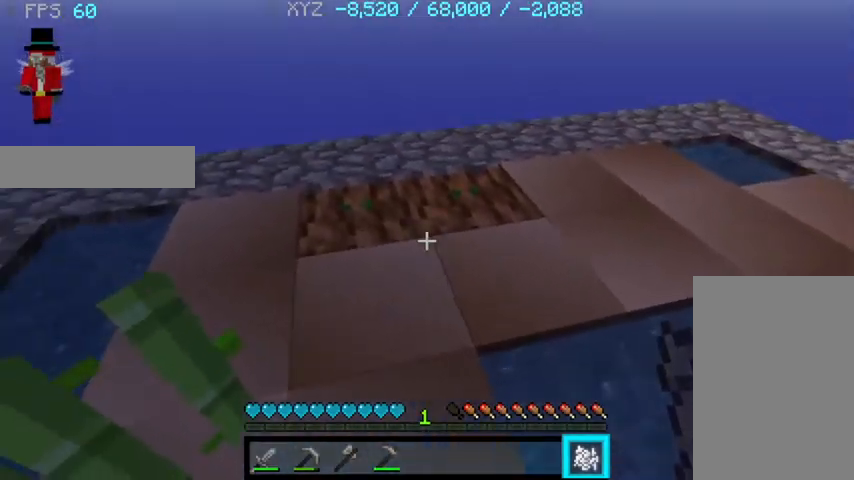
{"keys": [], "mouse": [], "events": [[133, "w", "down"], [267, "w", "up"]]}
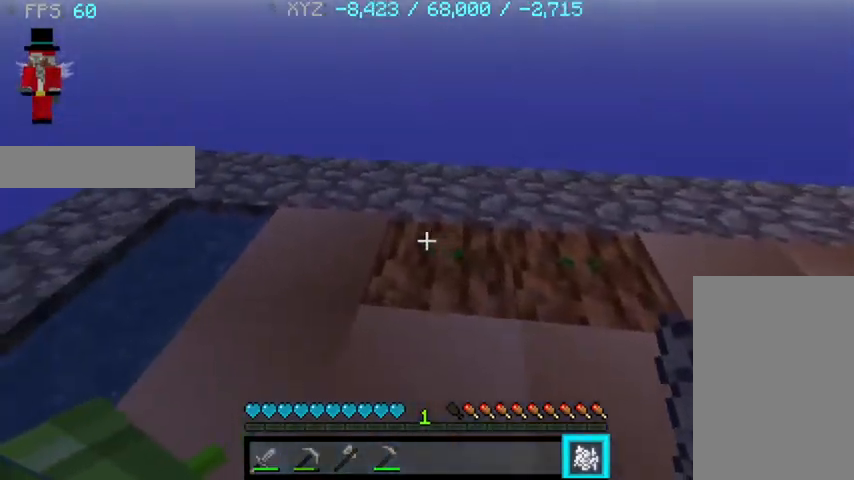
{"keys": [], "mouse": [], "events": []}
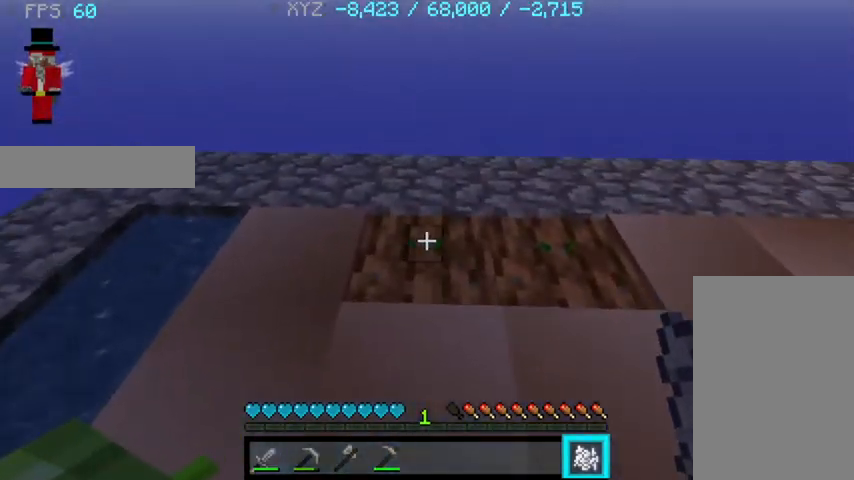
{"keys": [], "mouse": [], "events": [[167, "mouse_right", "down"], [333, "mouse_right", "up"]]}
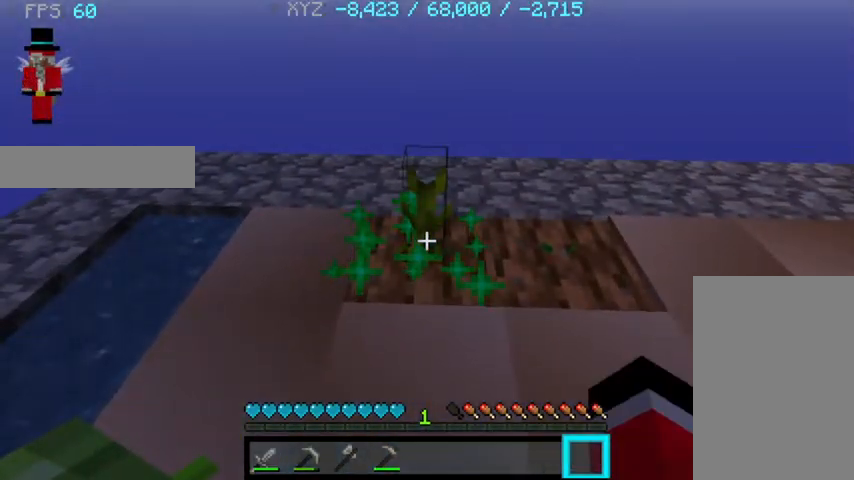
{"keys": ["d"], "mouse": [], "events": [[133, "s", "down"], [333, "s", "up"], [367, "d", "down"]]}
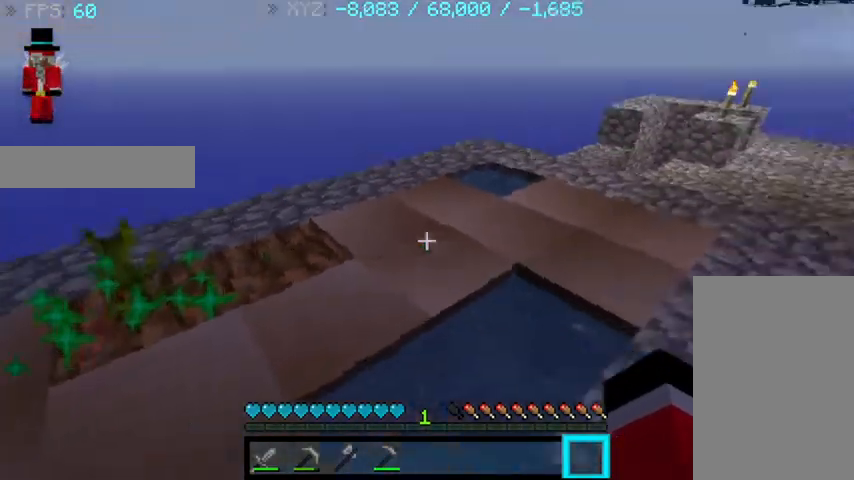
{"keys": ["w"], "mouse": [], "events": [[67, "w", "down"], [267, "d", "up"]]}
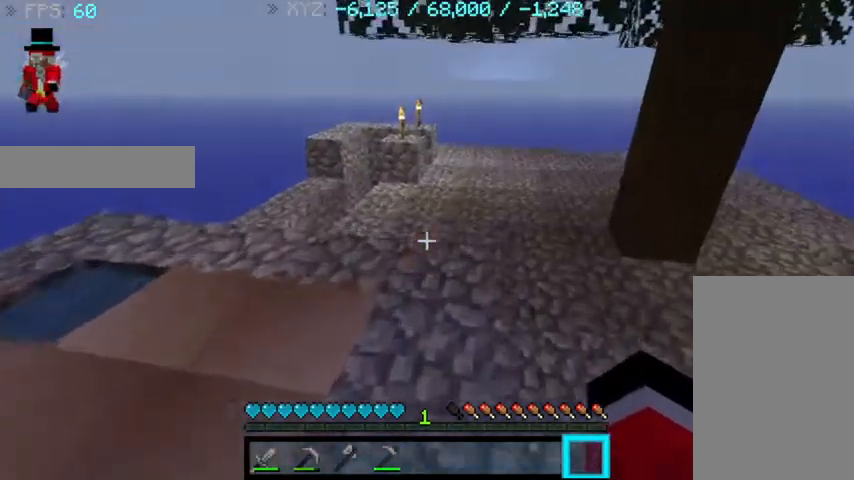
{"keys": ["w"], "mouse": [], "events": []}
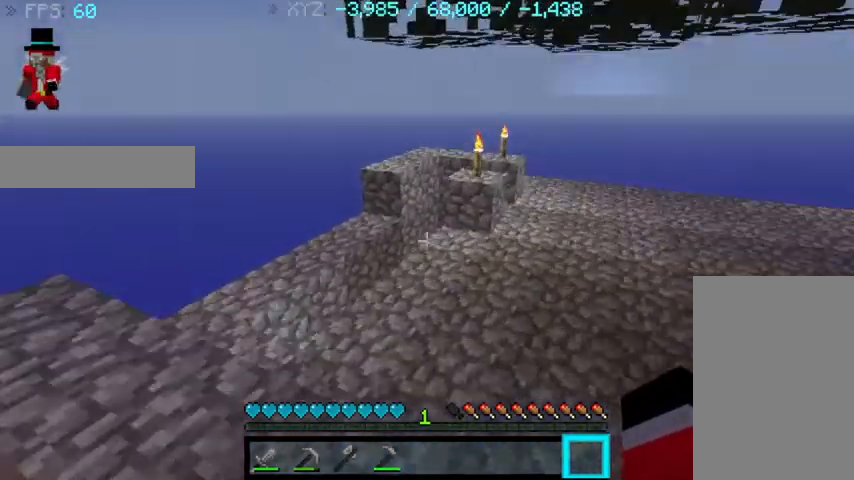
{"keys": ["d"], "mouse": [], "events": [[33, "d", "down"], [167, "w", "up"]]}
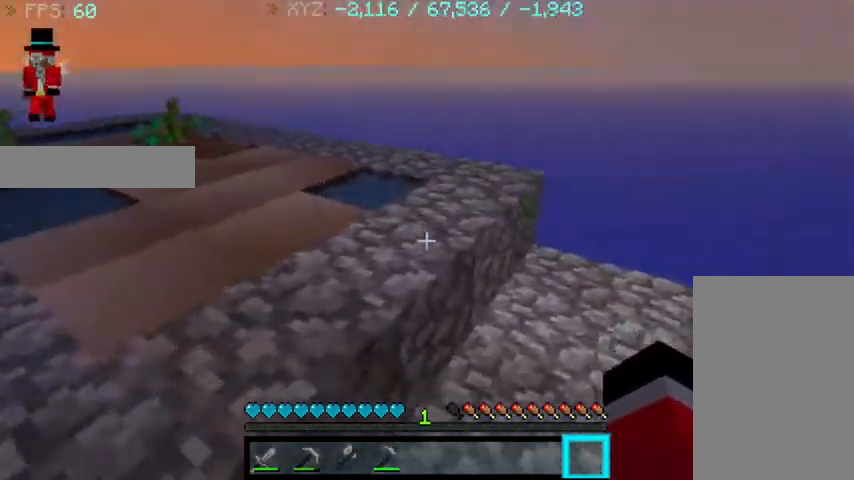
{"keys": ["d"], "mouse": [], "events": []}
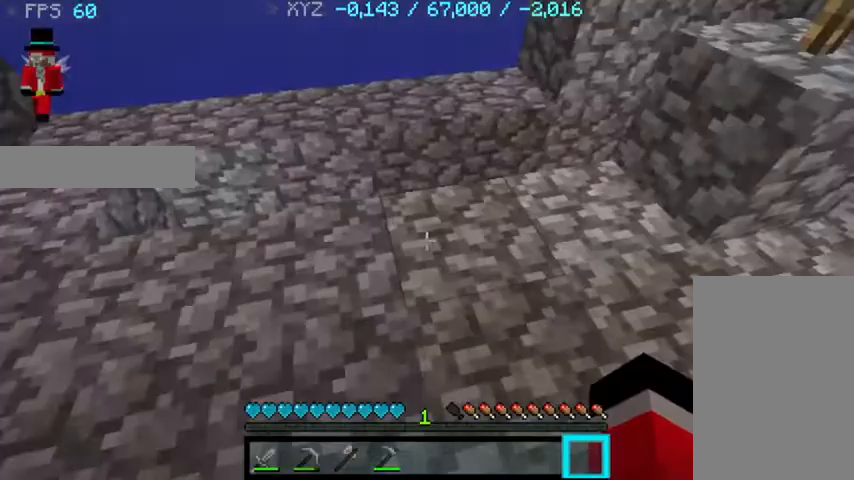
{"keys": ["d", "w"], "mouse": [], "events": [[233, "w", "down"]]}
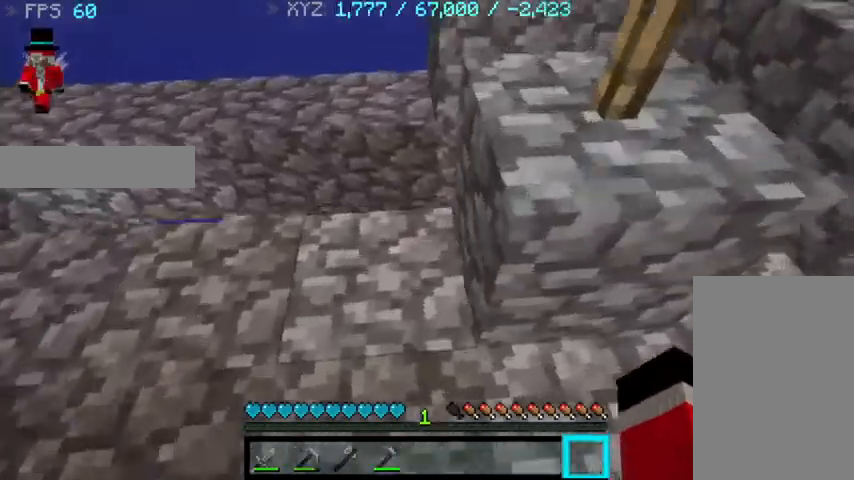
{"keys": ["d", "w"], "mouse": [], "events": []}
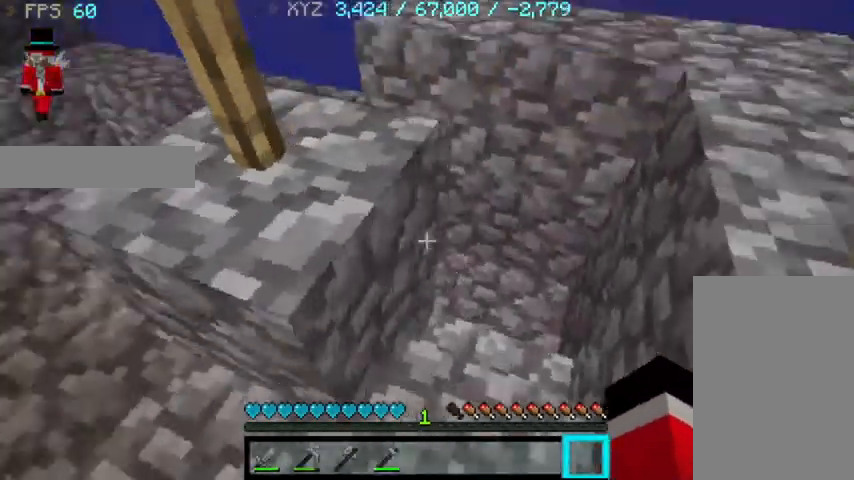
{"keys": ["d", "w"], "mouse": [], "events": []}
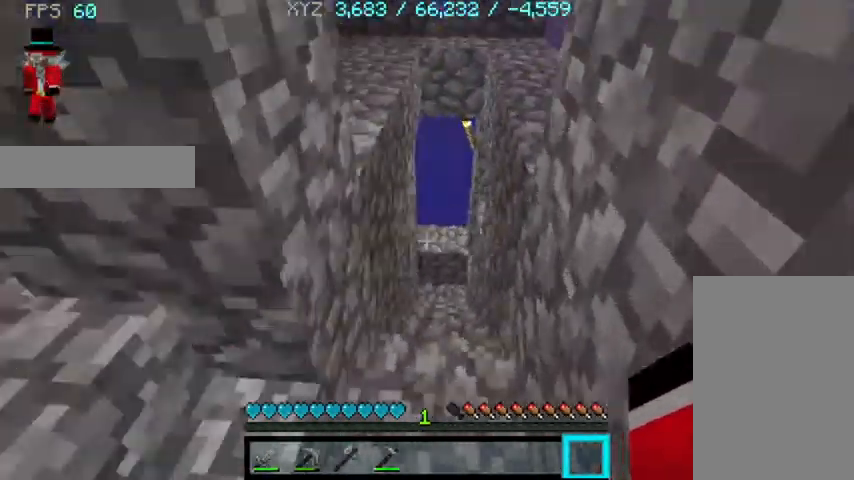
{"keys": ["w"], "mouse": [], "events": [[33, "d", "up"]]}
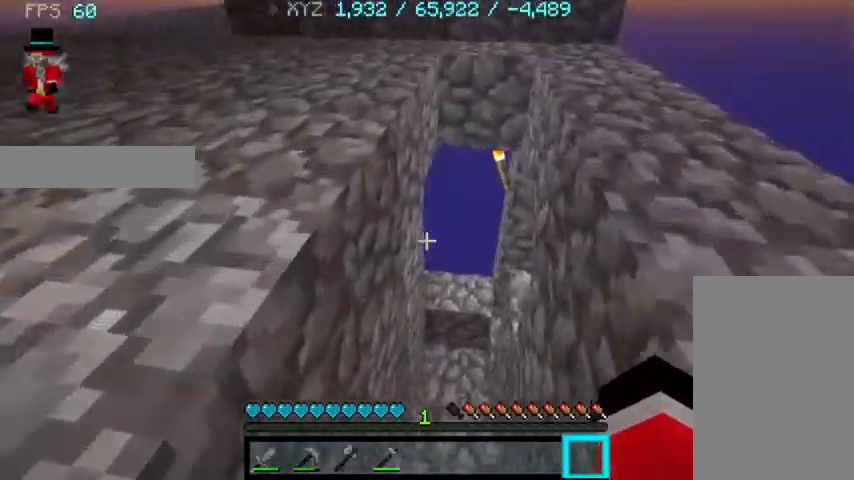
{"keys": ["d", "w"], "mouse": [], "events": [[267, "d", "down"]]}
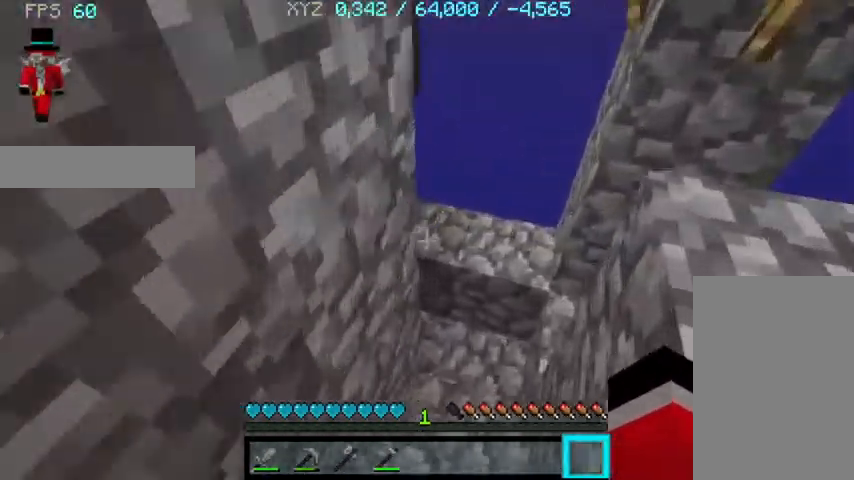
{"keys": ["d", "w"], "mouse": [], "events": [[67, "d", "up"], [500, "d", "down"]]}
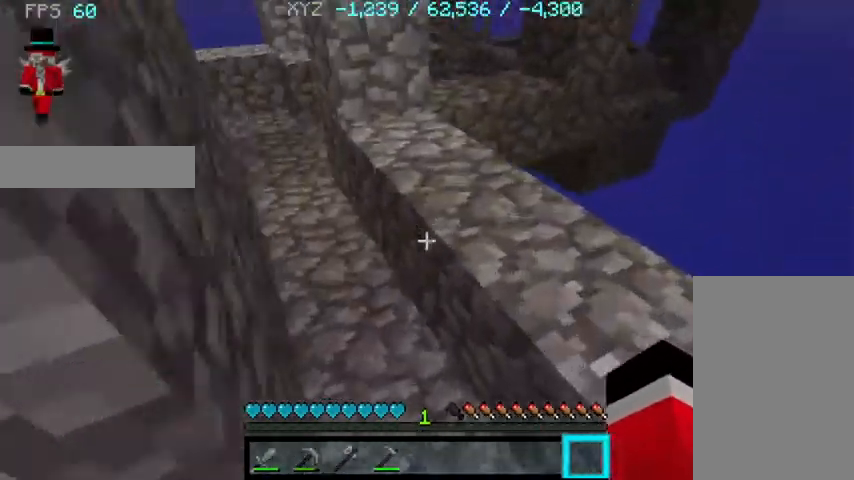
{"keys": ["w"], "mouse": [], "events": [[233, "d", "up"]]}
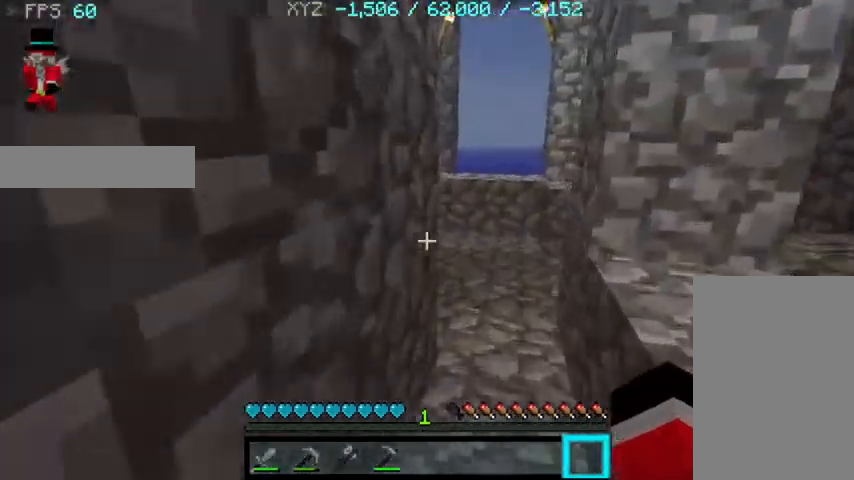
{"keys": ["d", "w"], "mouse": [], "events": [[167, "d", "down"]]}
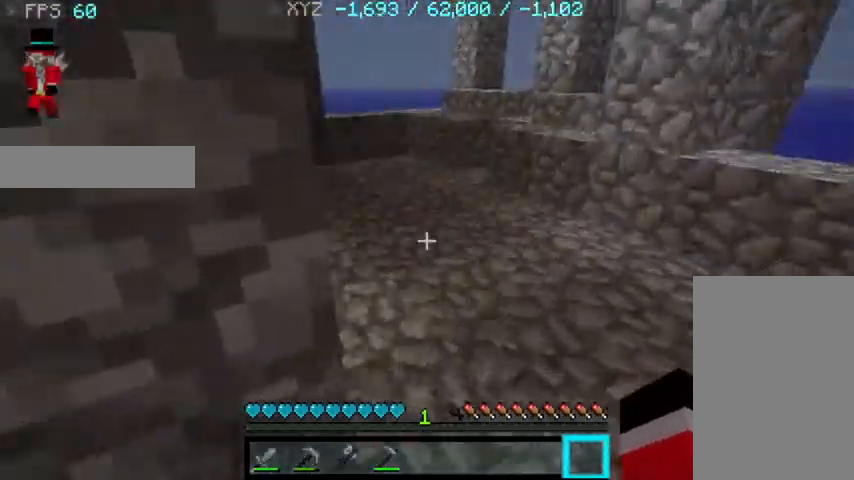
{"keys": ["d", "w"], "mouse": [], "events": []}
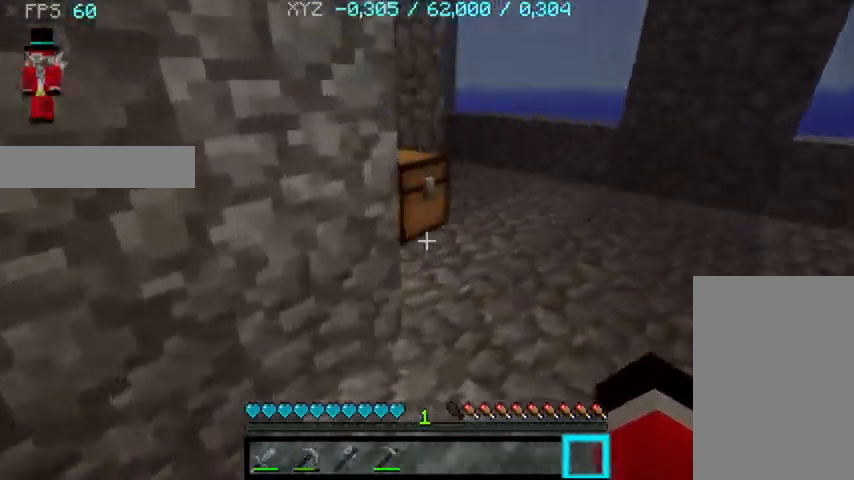
{"keys": [], "mouse": [], "events": [[433, "d", "up"], [433, "w", "up"]]}
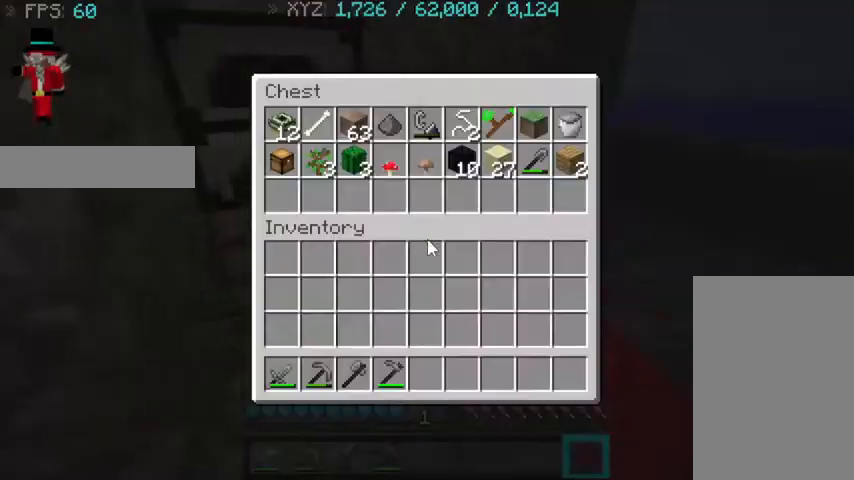
{"keys": [], "mouse": [], "events": []}
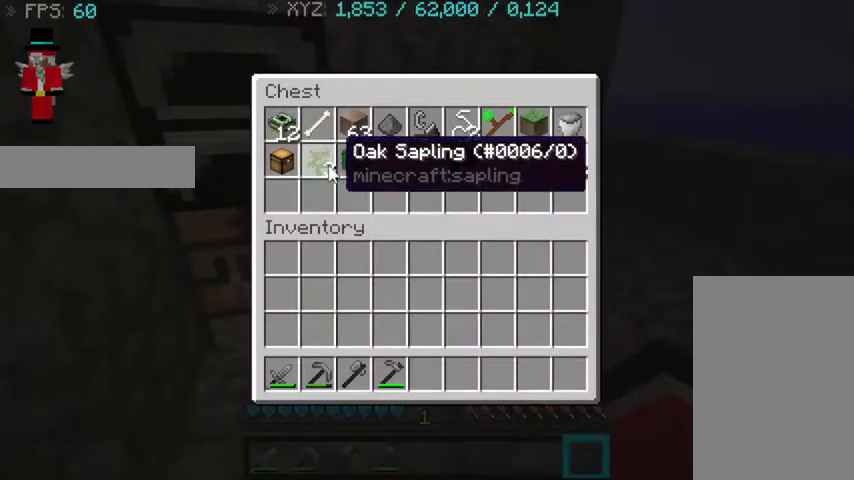
{"keys": [], "mouse": [], "events": []}
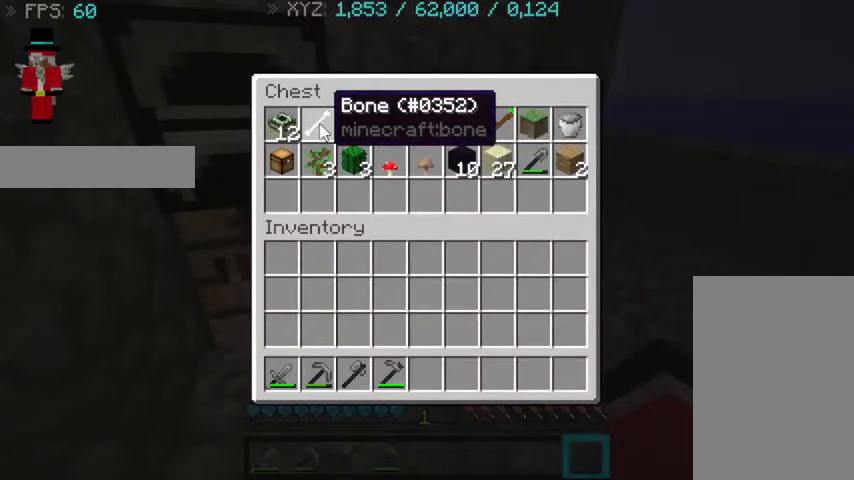
{"keys": [], "mouse": [], "events": []}
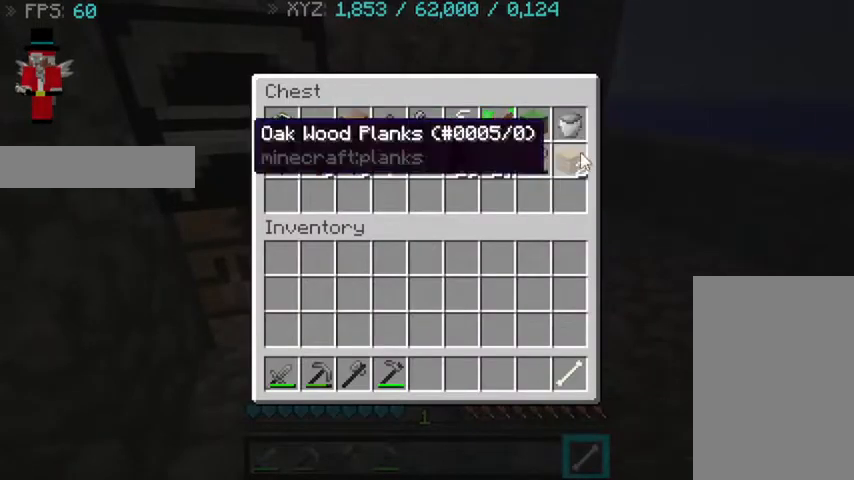
{"keys": [], "mouse": [], "events": []}
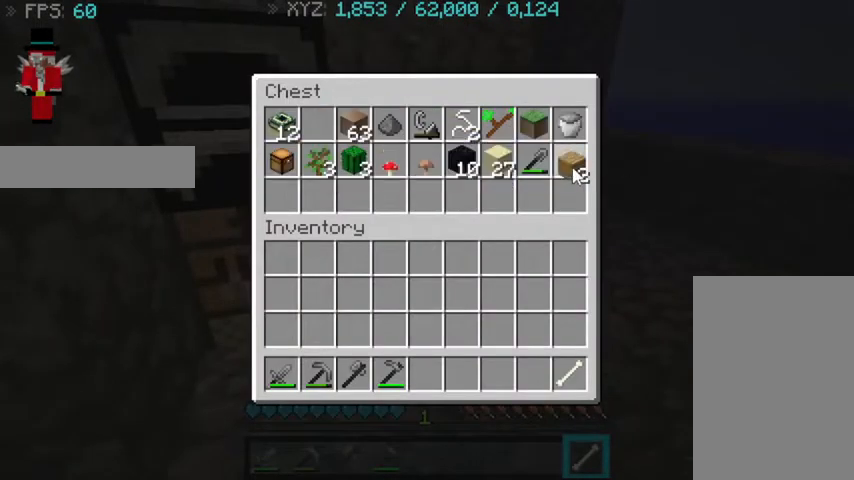
{"keys": [], "mouse": [], "events": []}
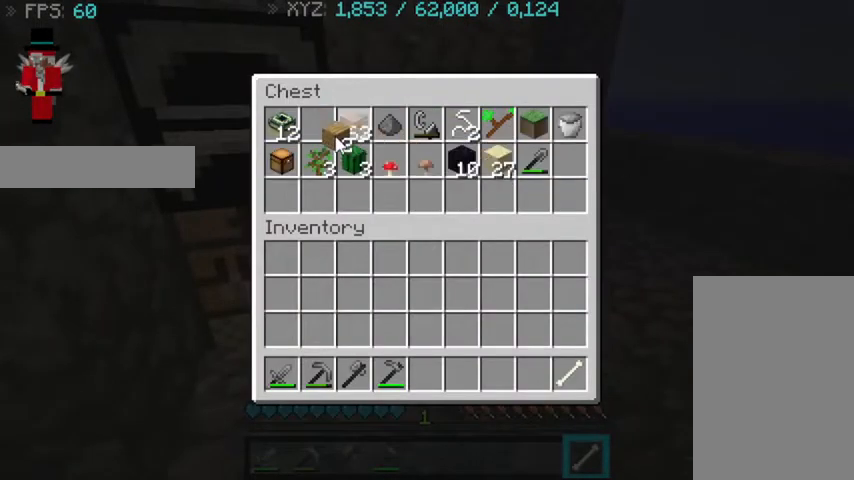
{"keys": [], "mouse": [], "events": []}
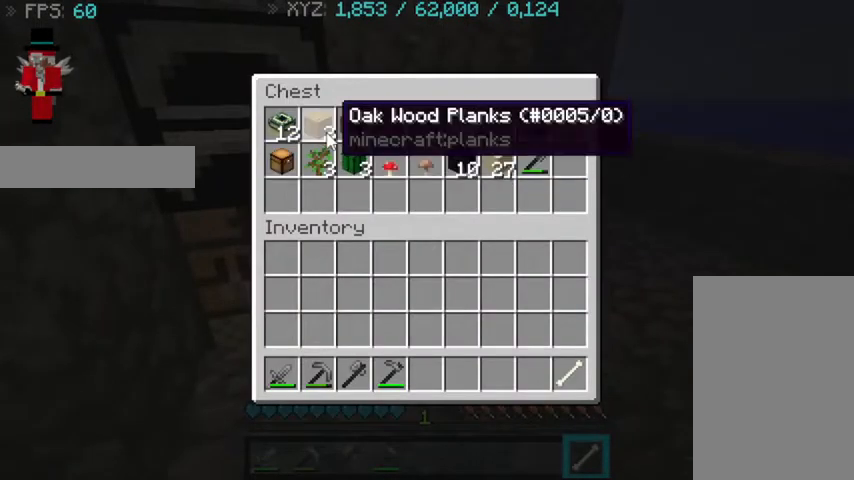
{"keys": ["a"], "mouse": [], "events": [[400, "a", "down"]]}
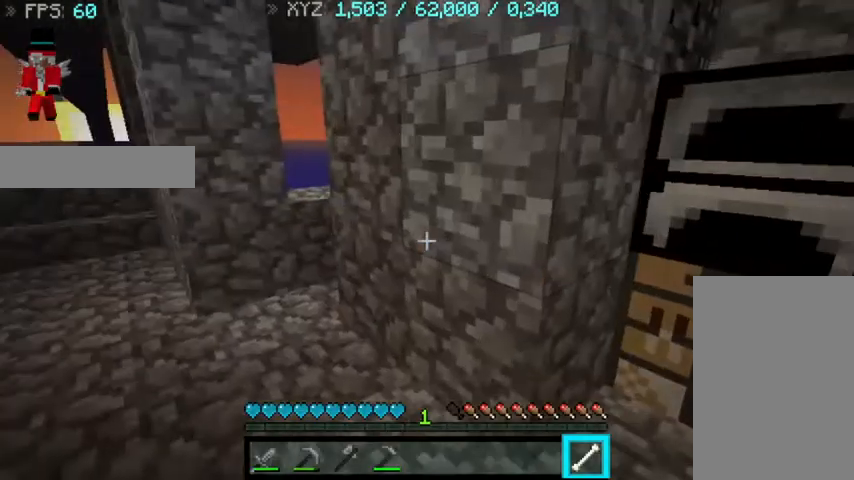
{"keys": ["w"], "mouse": [], "events": [[100, "w", "down"], [367, "a", "up"]]}